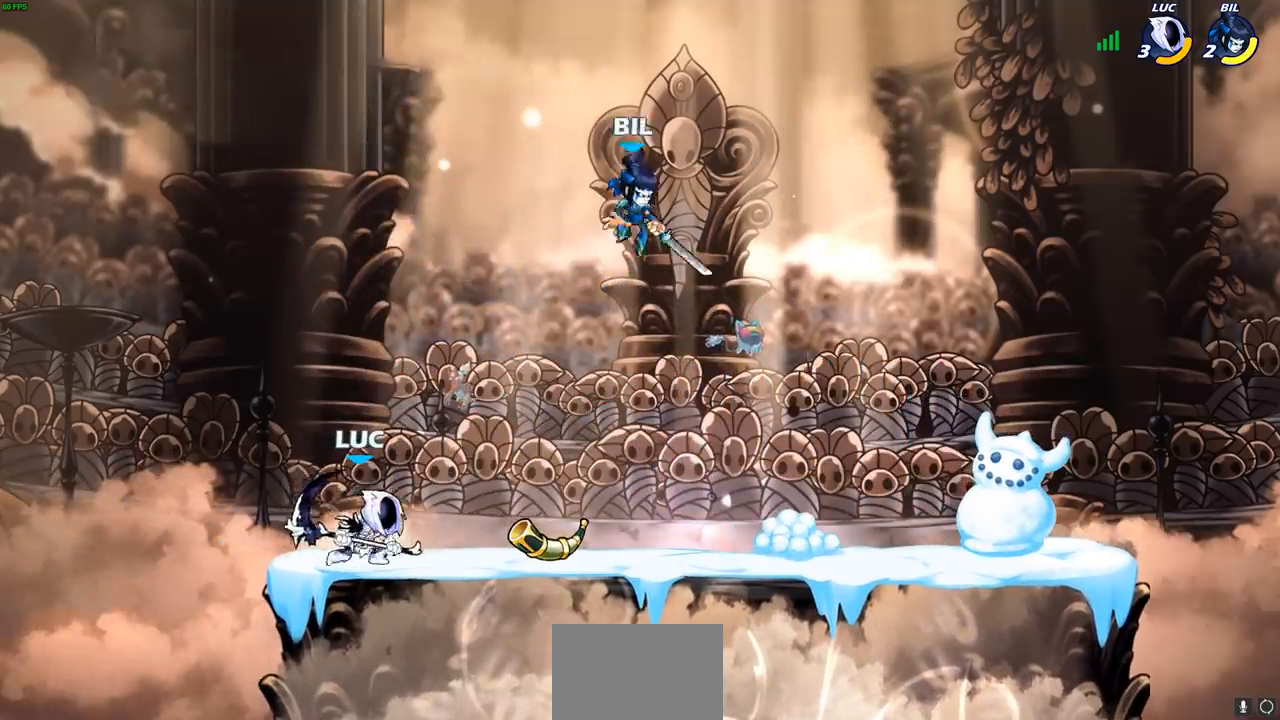
Gameplay with a controller (PlayStation layout); each line is a JSON object with the inputs held at the frame after it. "events" lists button and stick changes between this image and that frame as [ms after this image, input, new state], when the widget could be followed in between.
{"buttons": [], "left_stick": "center", "right_stick": "center", "events": []}
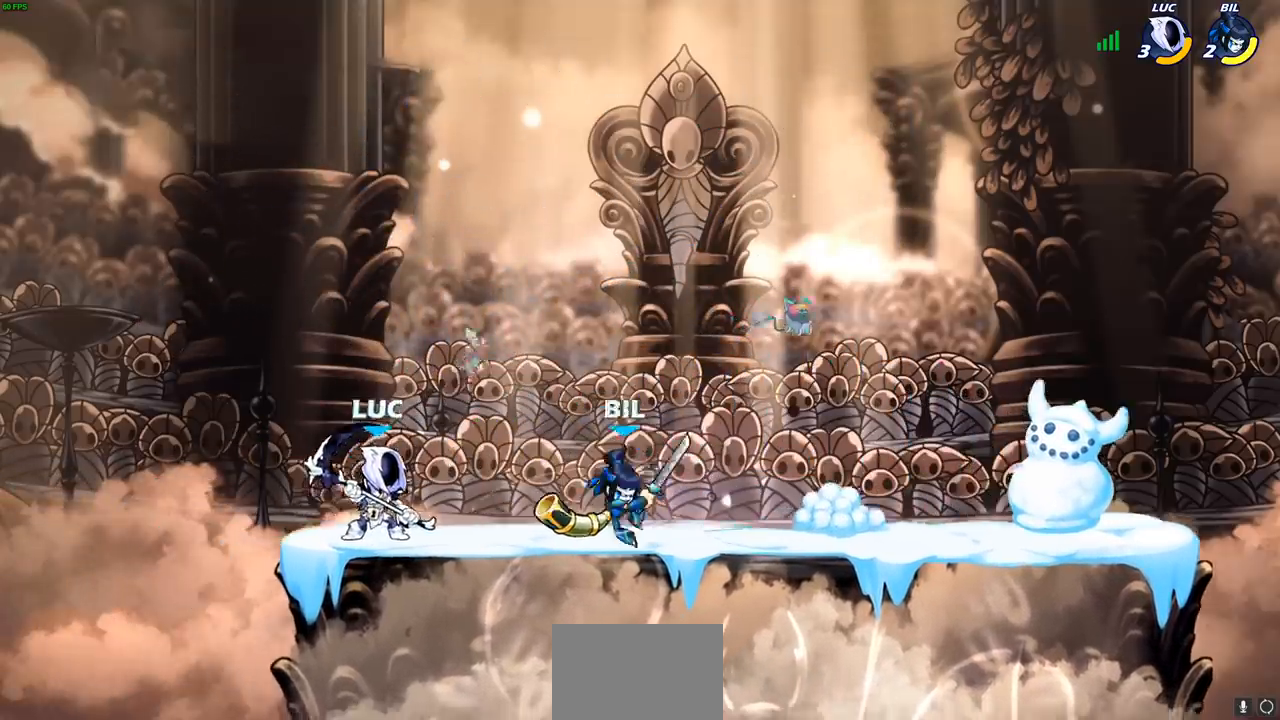
{"buttons": [], "left_stick": "center", "right_stick": "center", "events": [[50, "left_stick", "right"], [133, "R2", "down"], [150, "SQUARE", "down"], [200, "SQUARE", "up"], [233, "left_stick", "center"], [250, "R2", "up"]]}
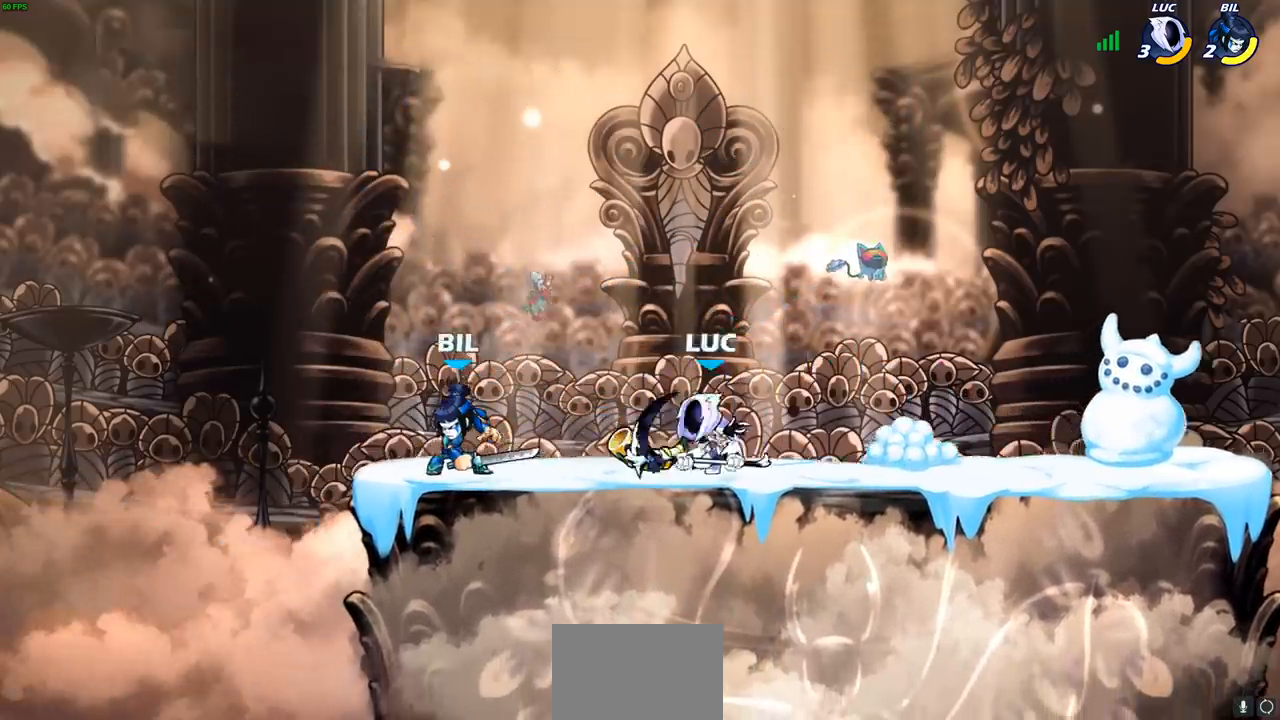
{"buttons": [], "left_stick": "up", "right_stick": "center", "events": [[150, "left_stick", "right"], [233, "CROSS", "down"], [350, "left_stick", "up"], [383, "CROSS", "up"]]}
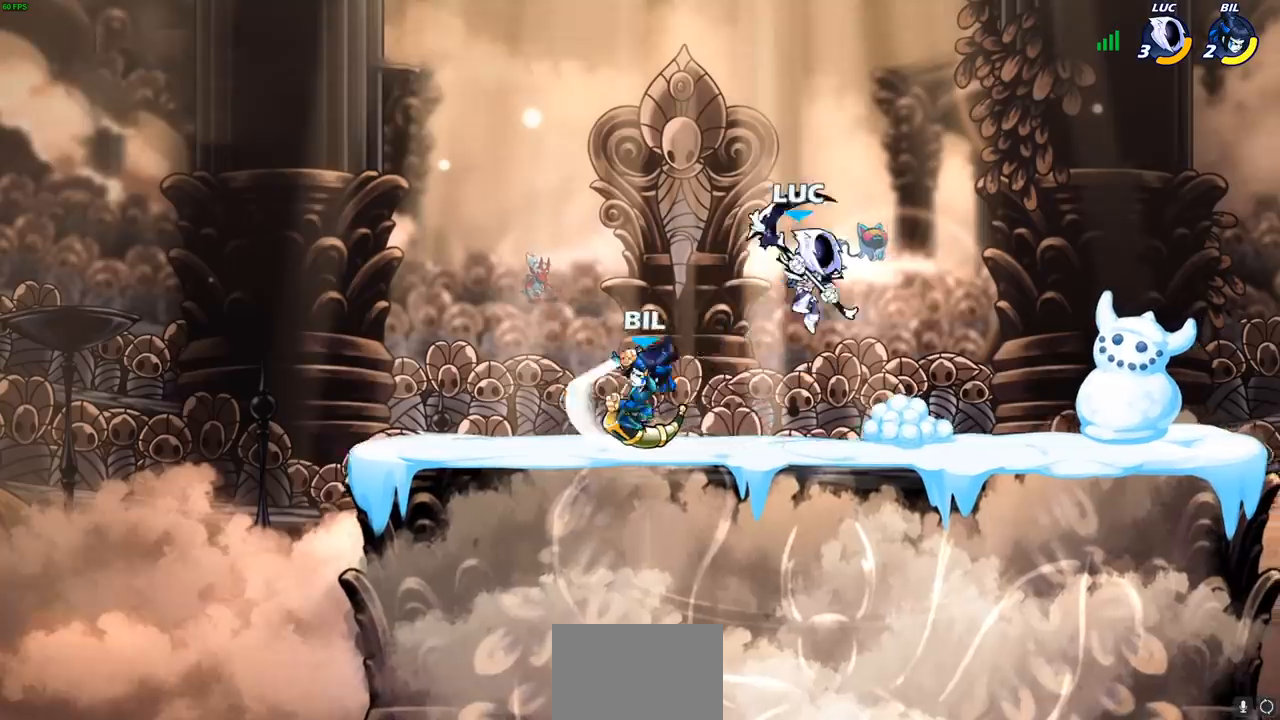
{"buttons": [], "left_stick": "right", "right_stick": "center", "events": [[50, "left_stick", "center"], [183, "left_stick", "down-left"], [283, "SQUARE", "down"], [333, "left_stick", "down-right"], [383, "SQUARE", "up"], [417, "left_stick", "right"]]}
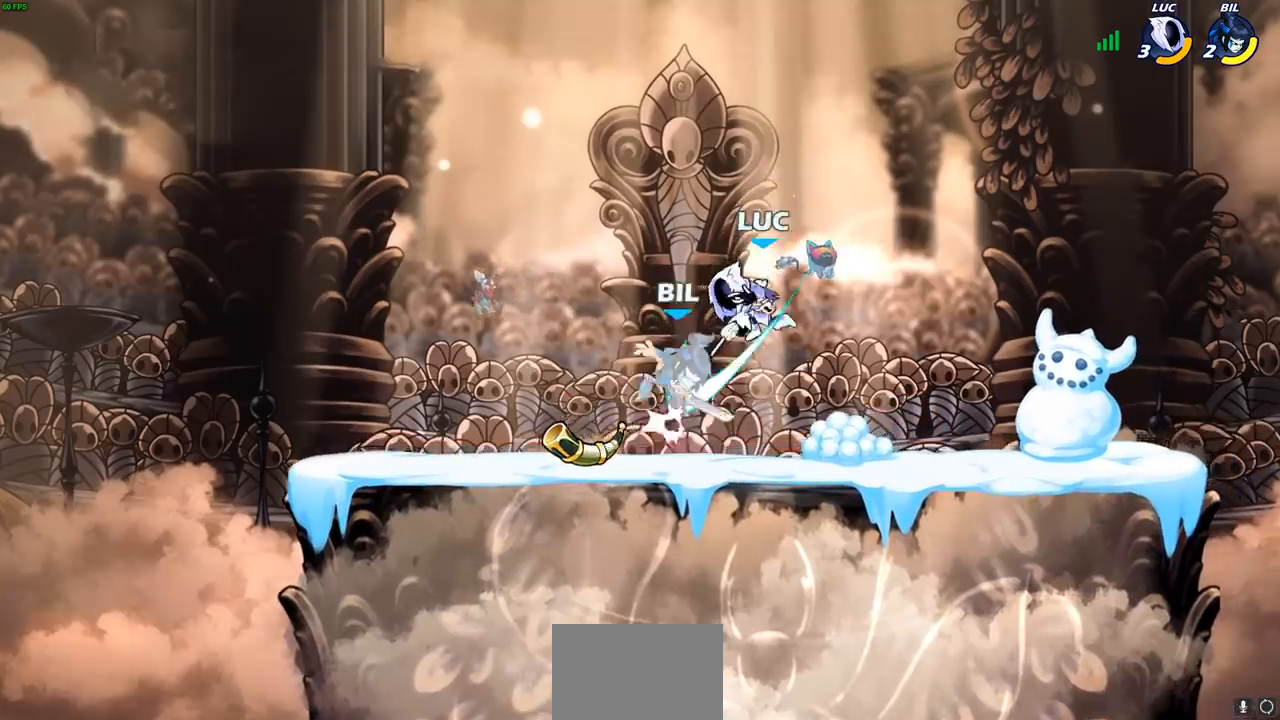
{"buttons": [], "left_stick": "center", "right_stick": "center", "events": [[483, "left_stick", "center"]]}
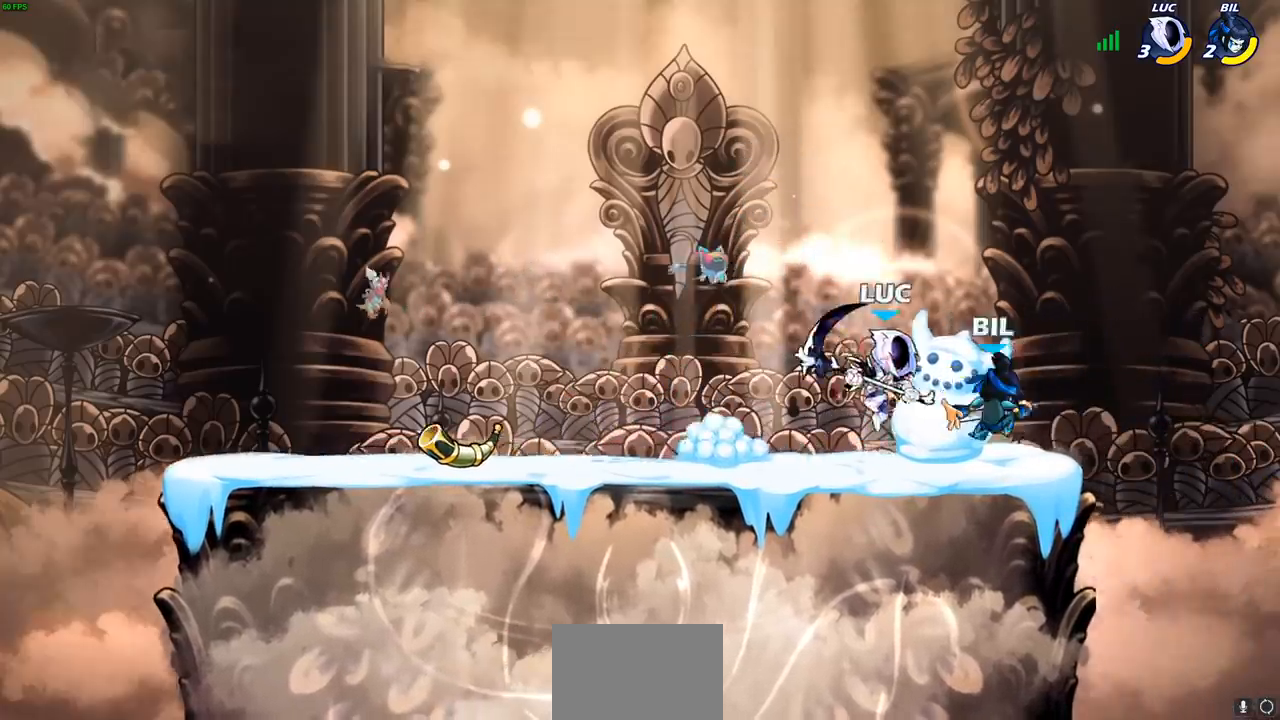
{"buttons": [], "left_stick": "center", "right_stick": "center", "events": [[33, "SQUARE", "down"], [117, "SQUARE", "up"], [333, "CIRCLE", "down"], [417, "CIRCLE", "up"]]}
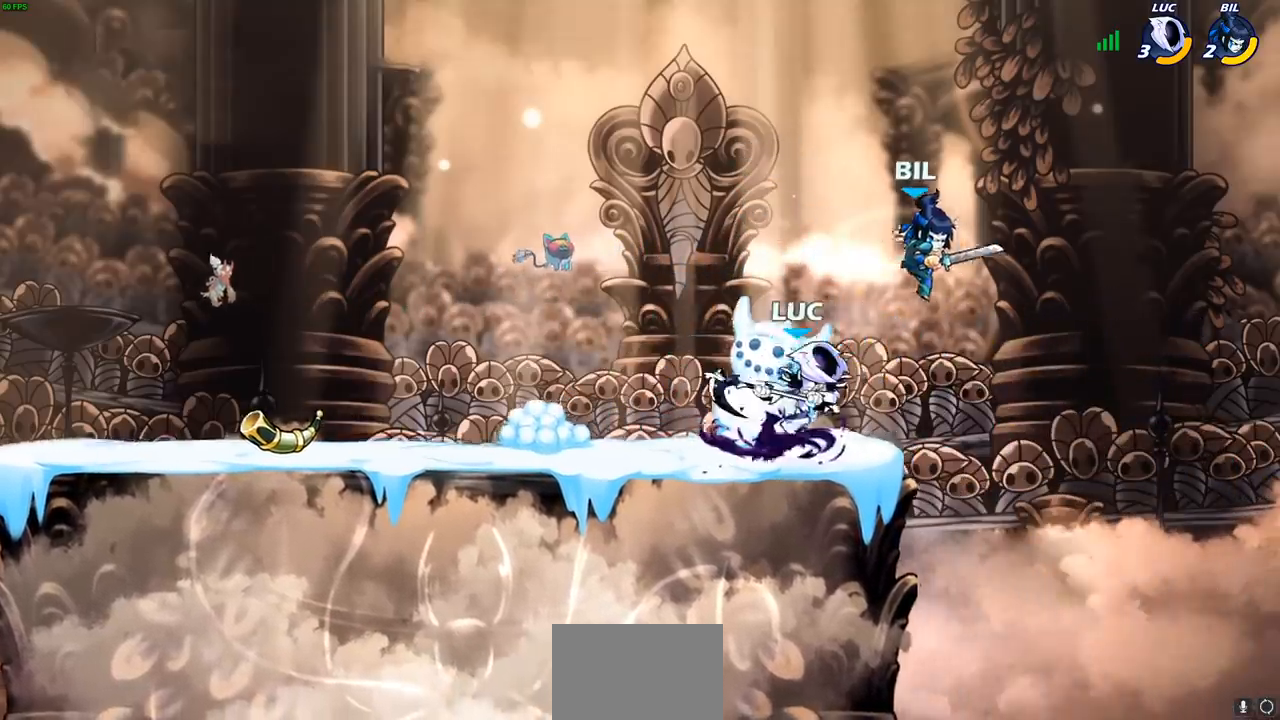
{"buttons": [], "left_stick": "center", "right_stick": "center", "events": []}
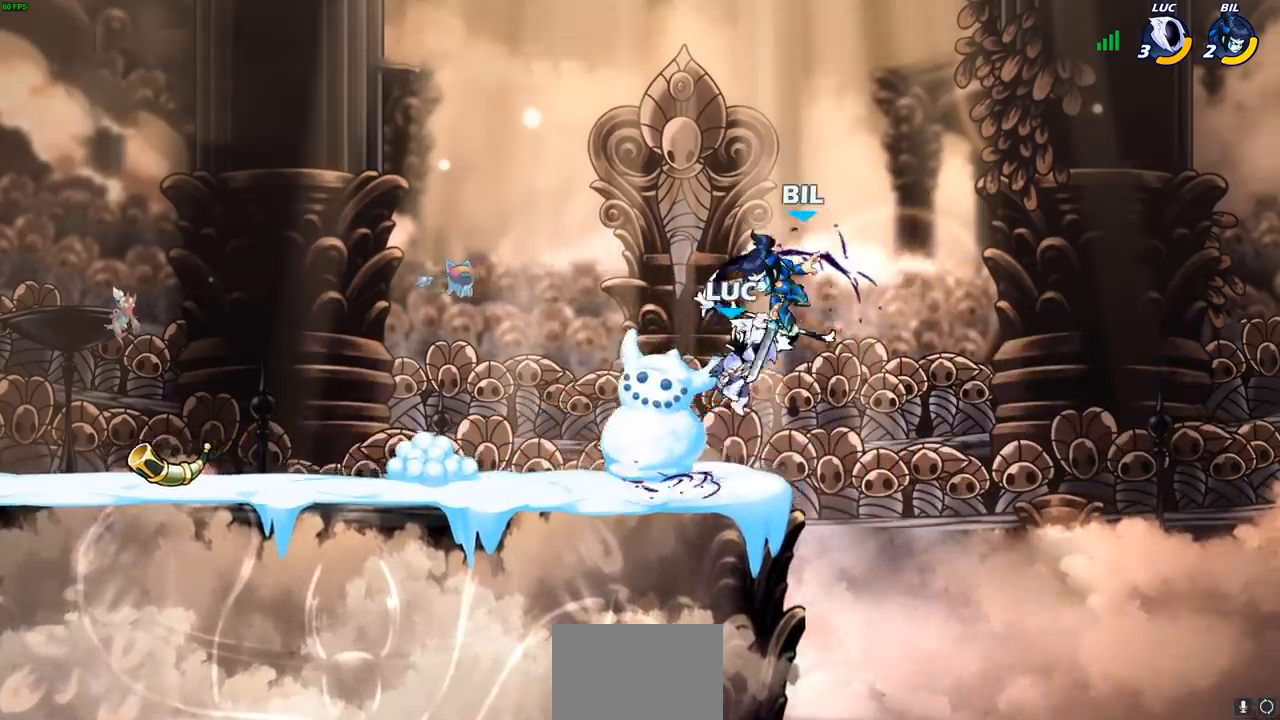
{"buttons": ["R2"], "left_stick": "center", "right_stick": "center", "events": [[50, "left_stick", "left"], [133, "left_stick", "center"], [267, "R2", "down"]]}
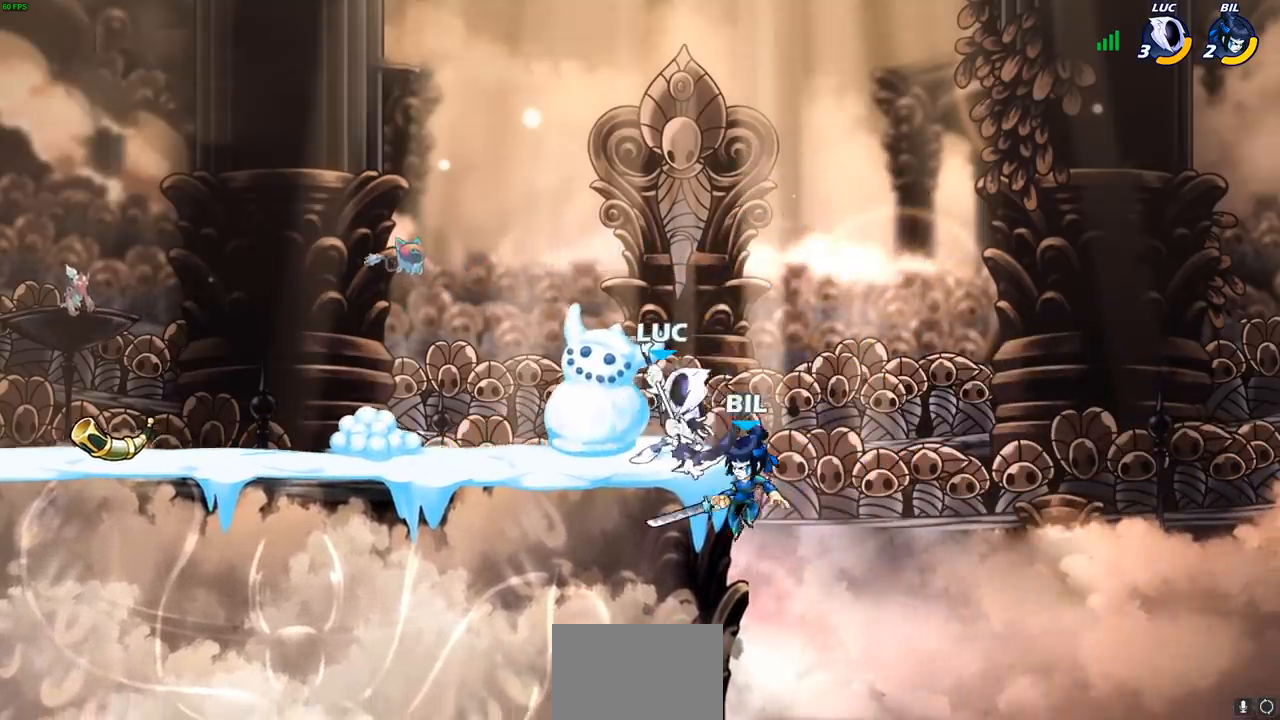
{"buttons": [], "left_stick": "right", "right_stick": "center", "events": [[67, "left_stick", "right"], [83, "R2", "up"], [167, "left_stick", "center"], [383, "CROSS", "down"], [450, "left_stick", "right"], [500, "CROSS", "up"]]}
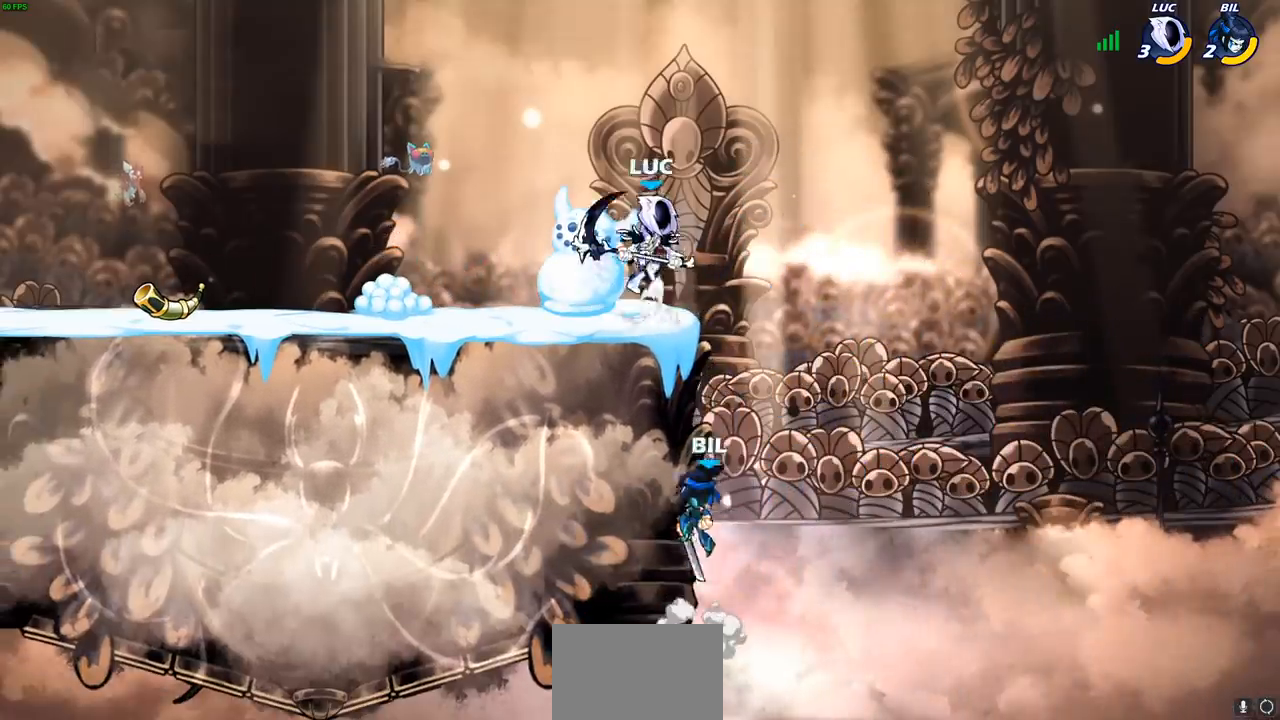
{"buttons": [], "left_stick": "left", "right_stick": "center", "events": [[133, "left_stick", "down-left"], [217, "SQUARE", "down"], [317, "SQUARE", "up"], [483, "left_stick", "left"]]}
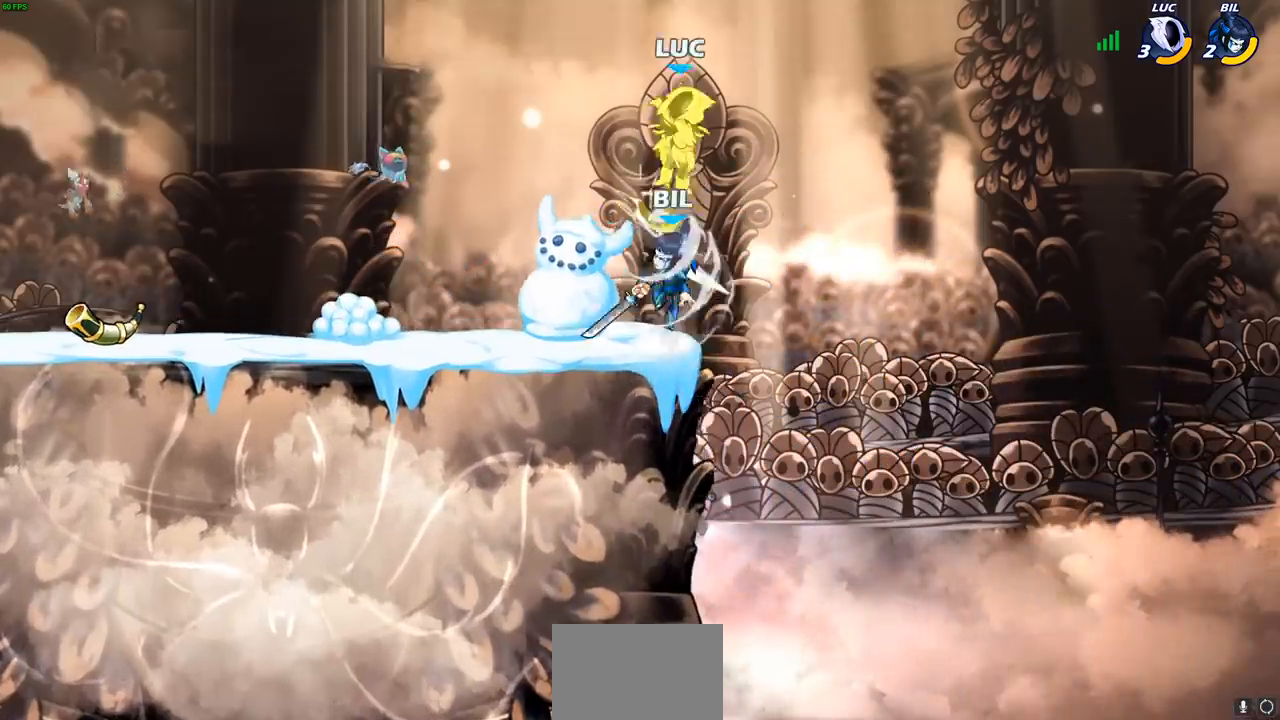
{"buttons": [], "left_stick": "up-left", "right_stick": "center", "events": [[233, "left_stick", "up"], [283, "left_stick", "up-left"]]}
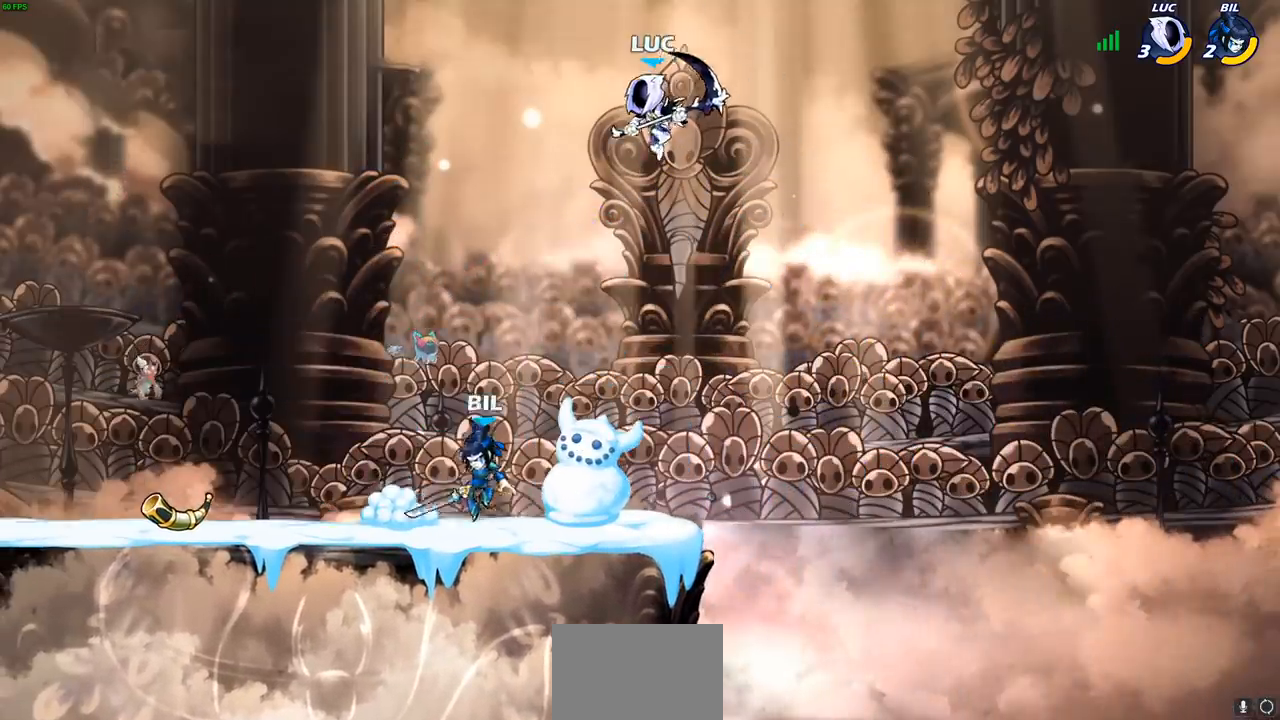
{"buttons": [], "left_stick": "center", "right_stick": "center", "events": [[183, "left_stick", "down"], [250, "R1", "down"], [317, "R1", "up"], [367, "left_stick", "center"]]}
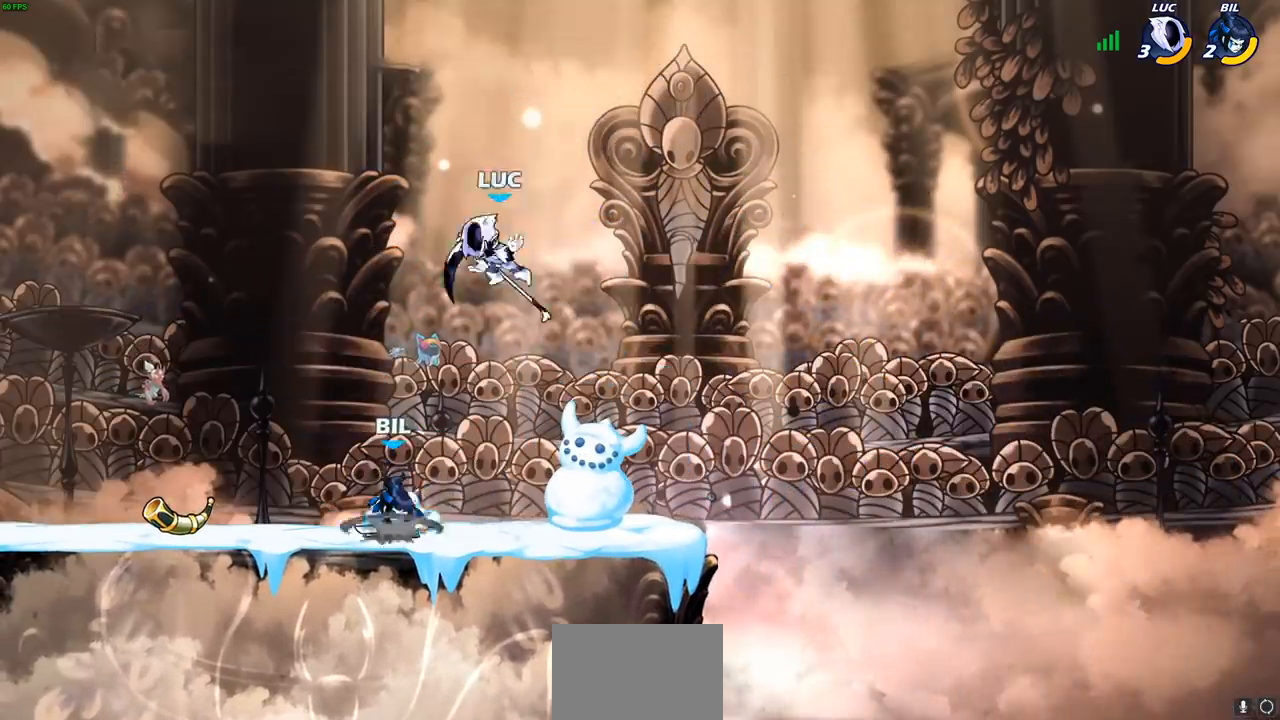
{"buttons": ["CROSS"], "left_stick": "up-right", "right_stick": "center", "events": [[150, "left_stick", "up-right"], [400, "left_stick", "up-left"], [467, "CROSS", "down"], [483, "left_stick", "up-right"]]}
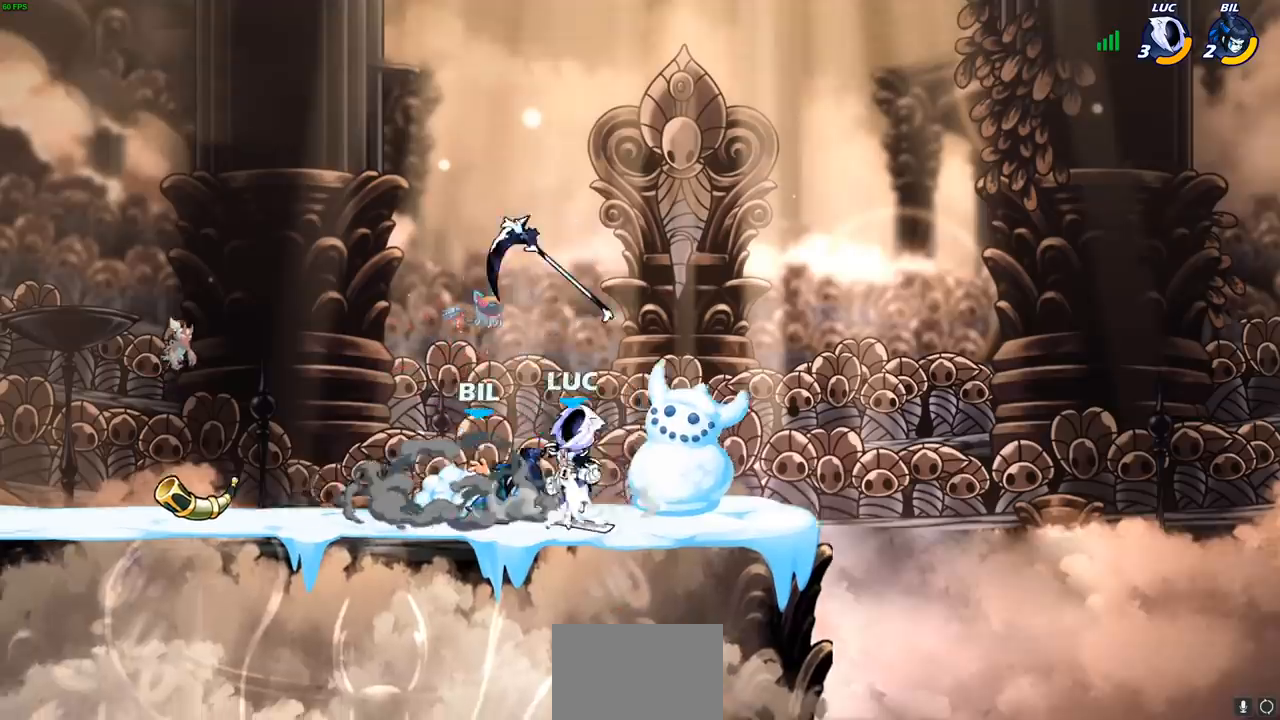
{"buttons": [], "left_stick": "center", "right_stick": "center", "events": [[117, "CROSS", "up"], [233, "R1", "down"], [267, "left_stick", "down-right"], [333, "R1", "up"], [333, "left_stick", "down-left"], [450, "left_stick", "center"]]}
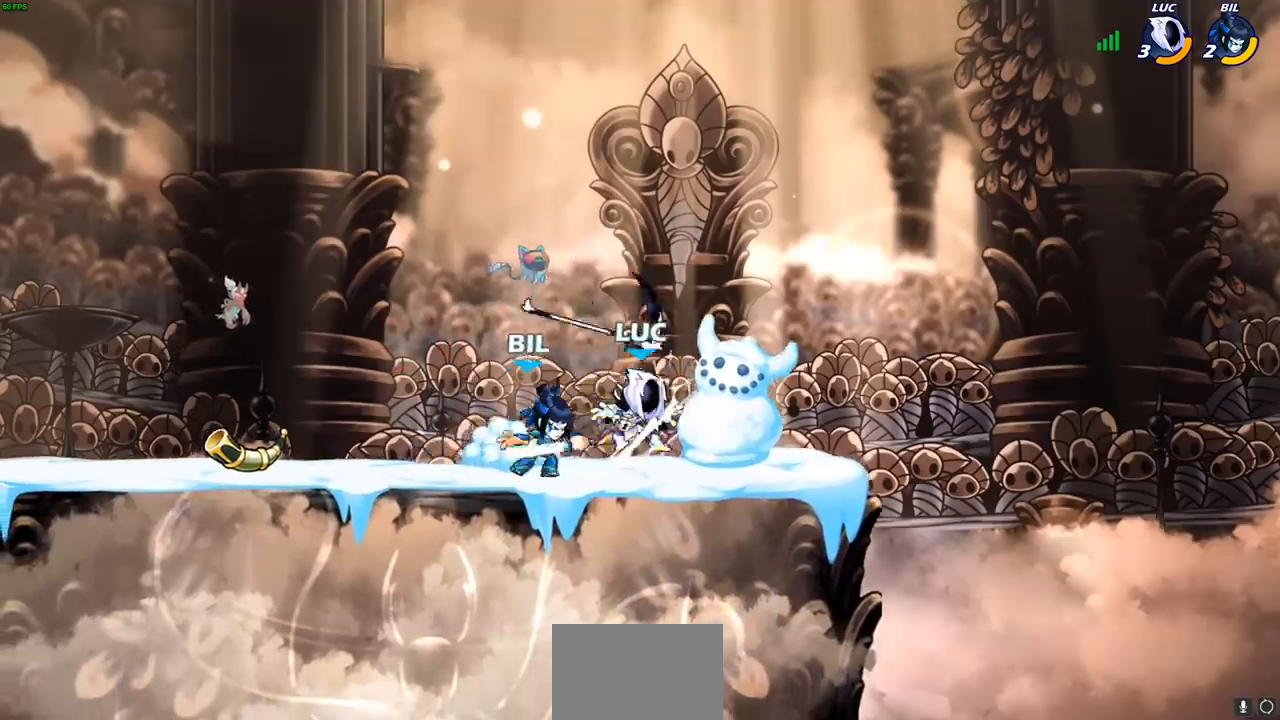
{"buttons": [], "left_stick": "left", "right_stick": "center", "events": [[200, "left_stick", "left"]]}
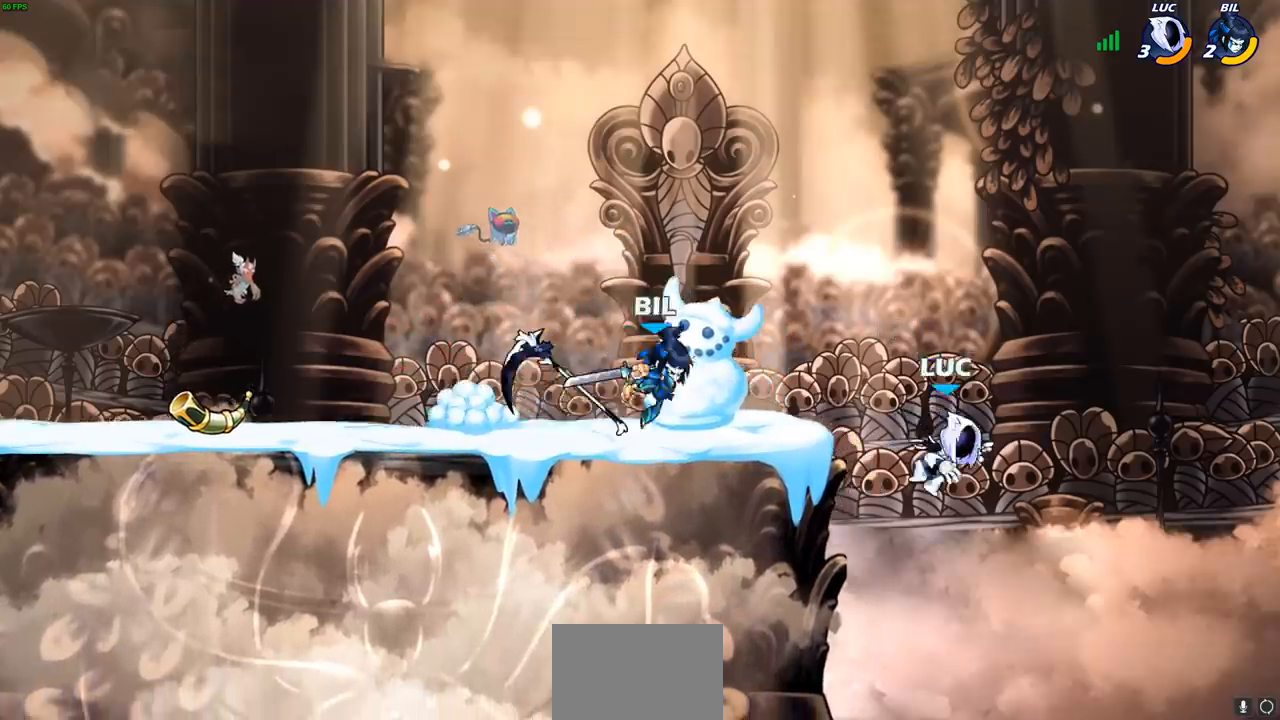
{"buttons": [], "left_stick": "right", "right_stick": "center", "events": [[217, "CROSS", "down"], [300, "left_stick", "up"], [333, "CIRCLE", "down"], [333, "CROSS", "up"], [417, "left_stick", "right"], [450, "CIRCLE", "up"]]}
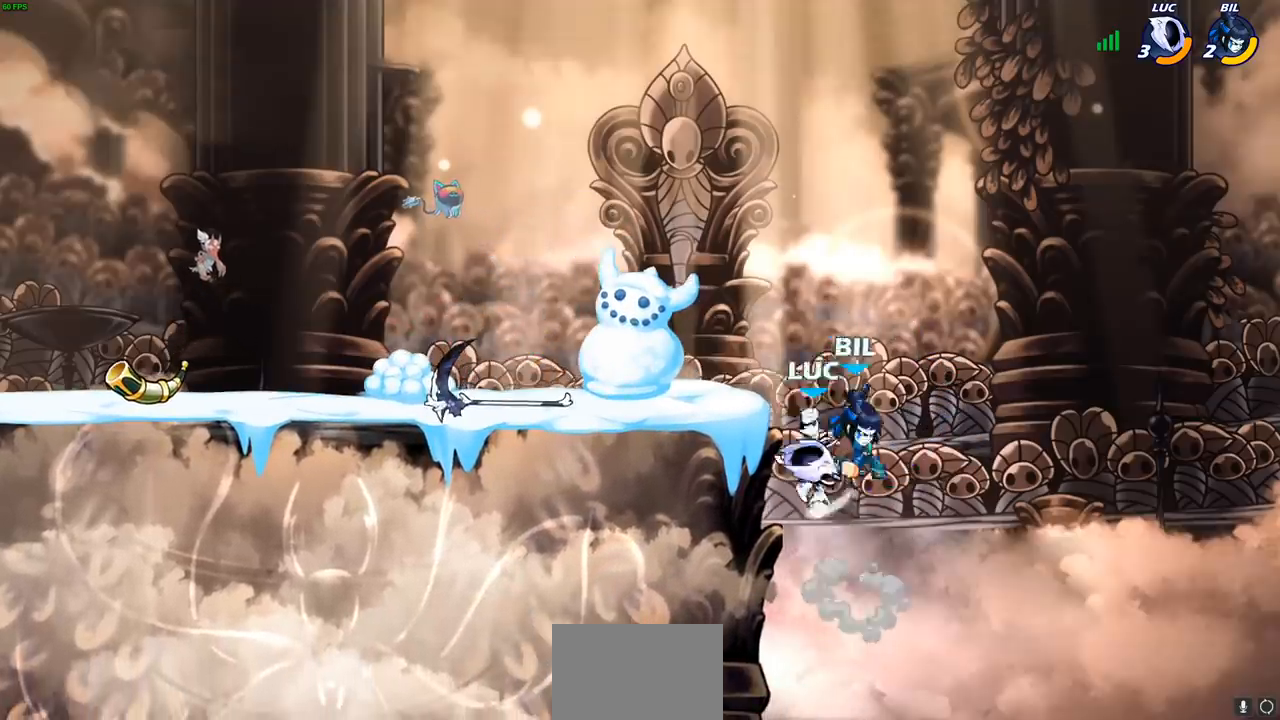
{"buttons": [], "left_stick": "left", "right_stick": "center", "events": [[183, "left_stick", "up"], [317, "left_stick", "down-left"], [500, "left_stick", "left"]]}
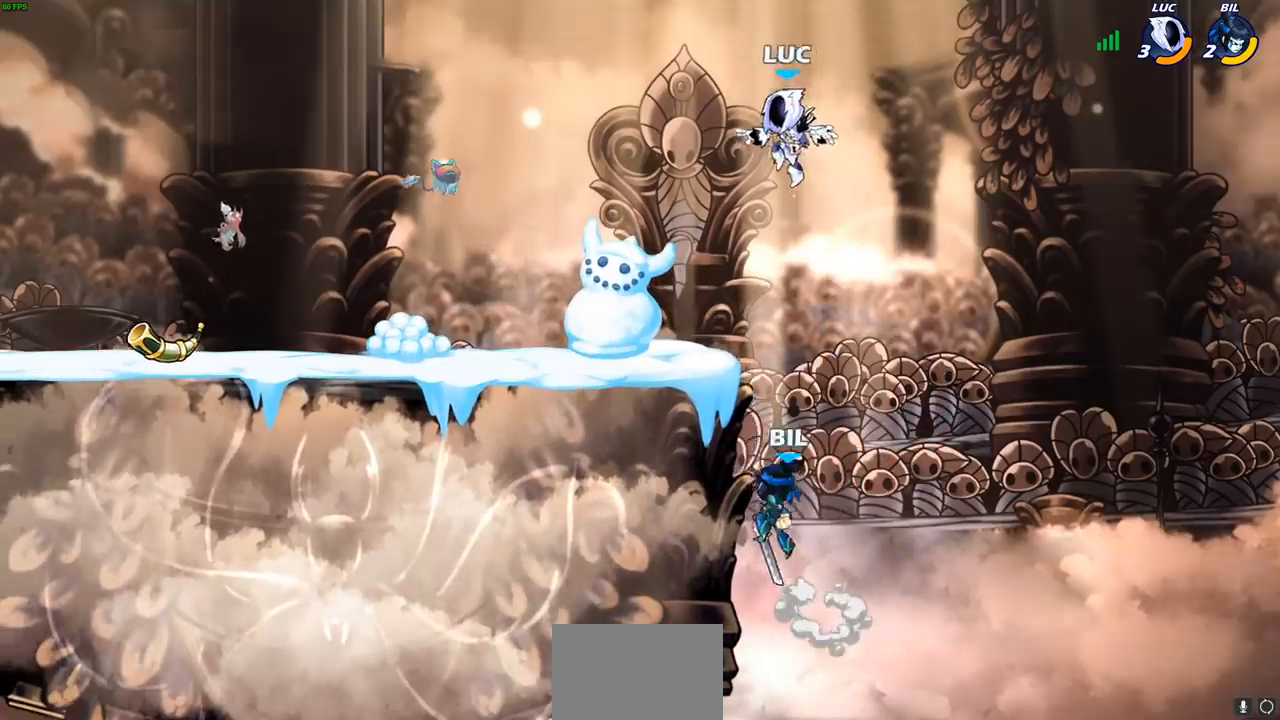
{"buttons": [], "left_stick": "down", "right_stick": "center", "events": [[233, "R2", "down"], [433, "R2", "up"], [467, "left_stick", "down"]]}
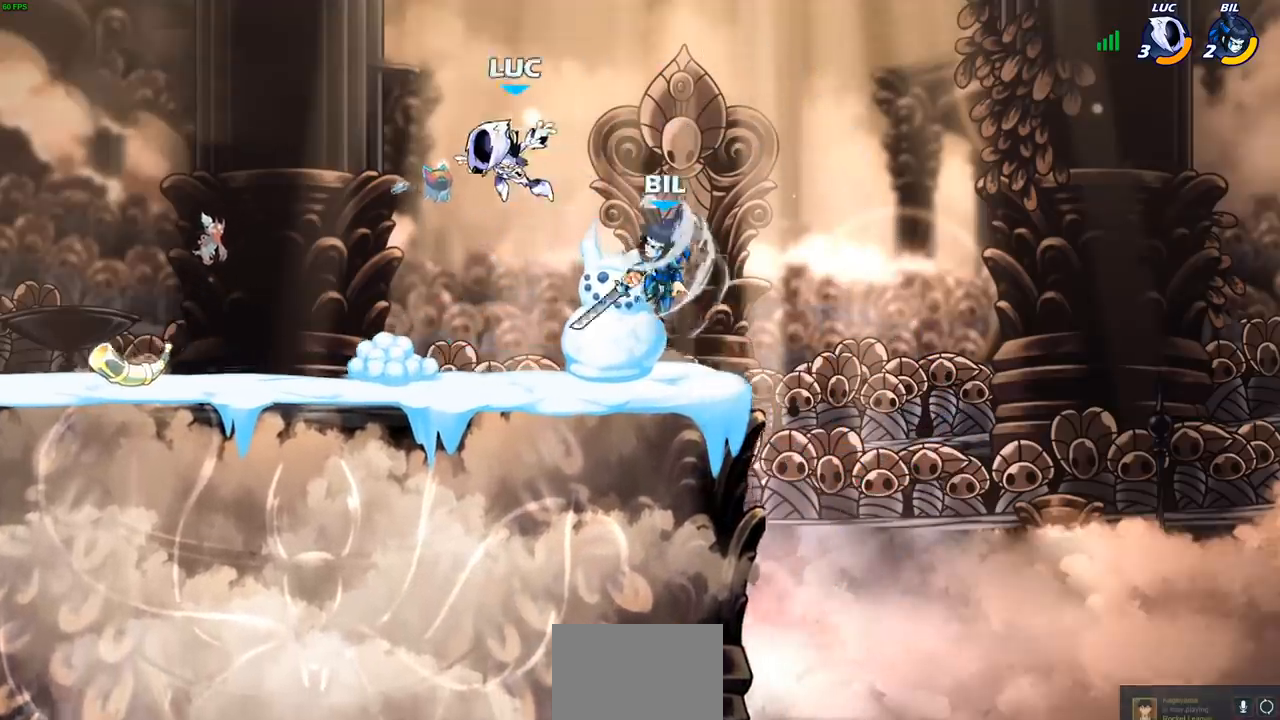
{"buttons": [], "left_stick": "center", "right_stick": "center", "events": [[50, "left_stick", "down-right"], [233, "left_stick", "center"], [267, "CROSS", "down"], [317, "SQUARE", "down"], [333, "CROSS", "up"], [367, "SQUARE", "up"]]}
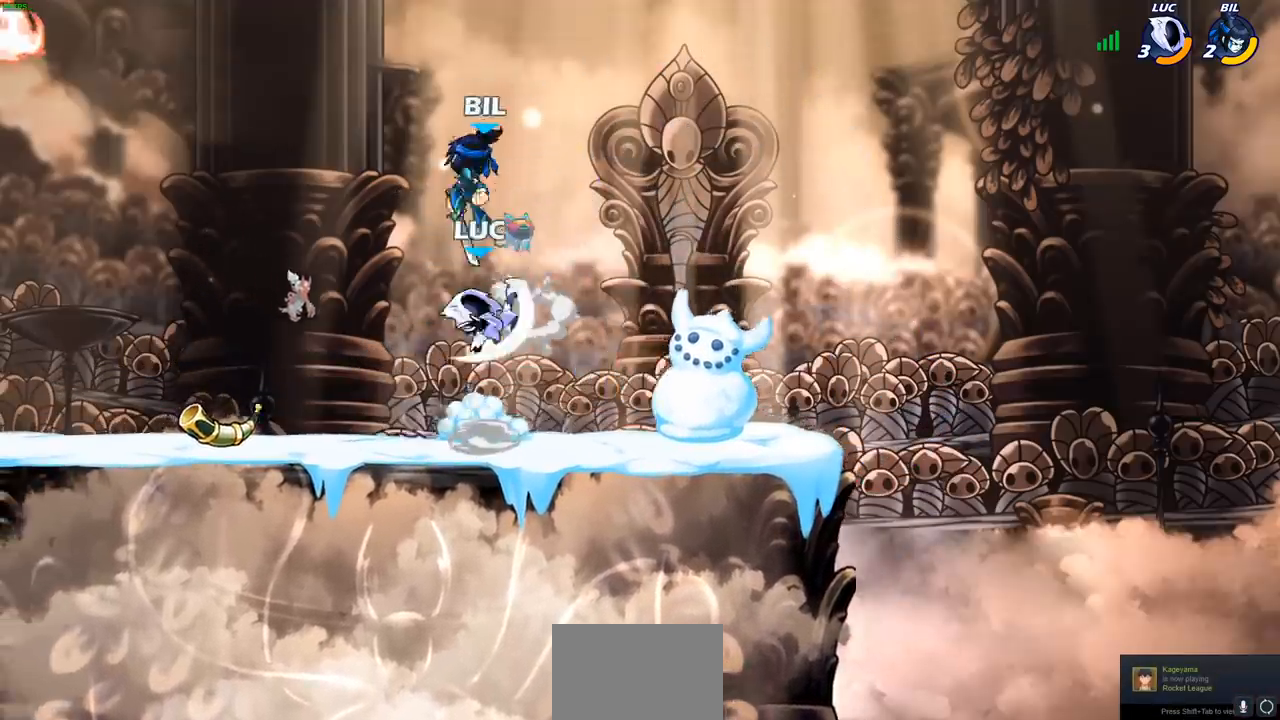
{"buttons": [], "left_stick": "left", "right_stick": "center", "events": [[283, "left_stick", "left"]]}
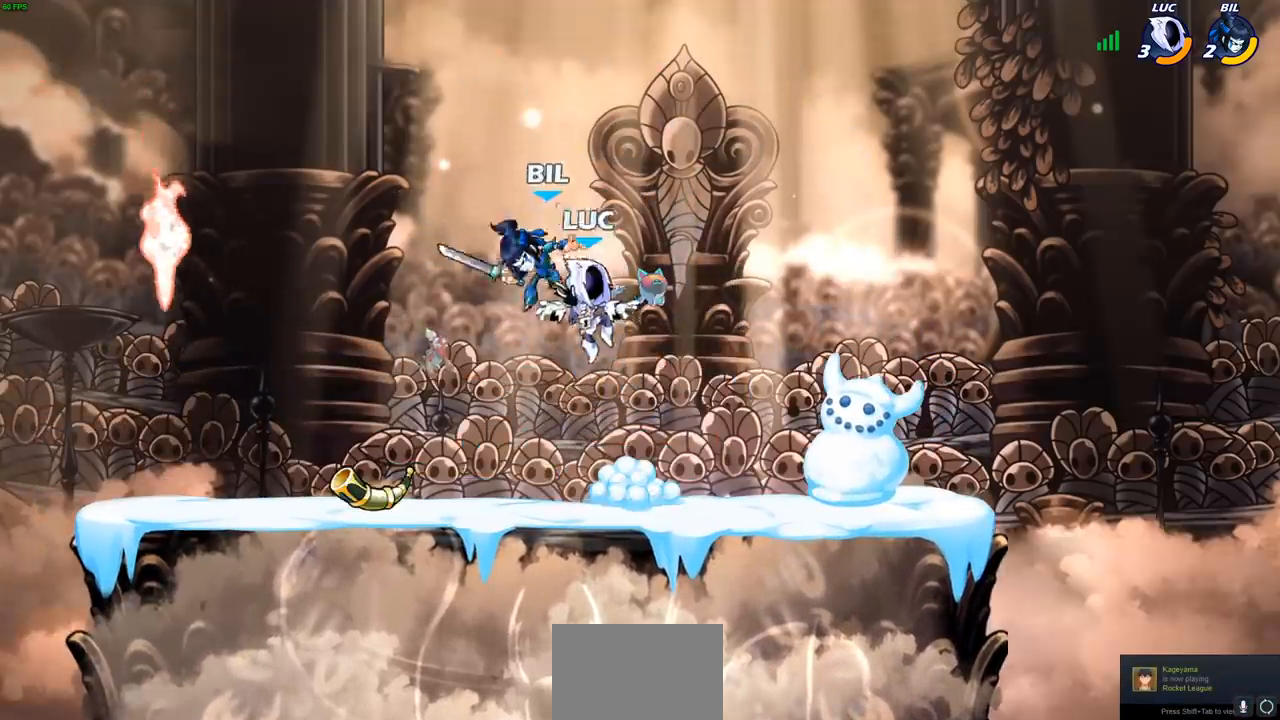
{"buttons": [], "left_stick": "left", "right_stick": "center", "events": [[33, "left_stick", "down-left"], [383, "R1", "down"], [400, "left_stick", "left"], [500, "R1", "up"]]}
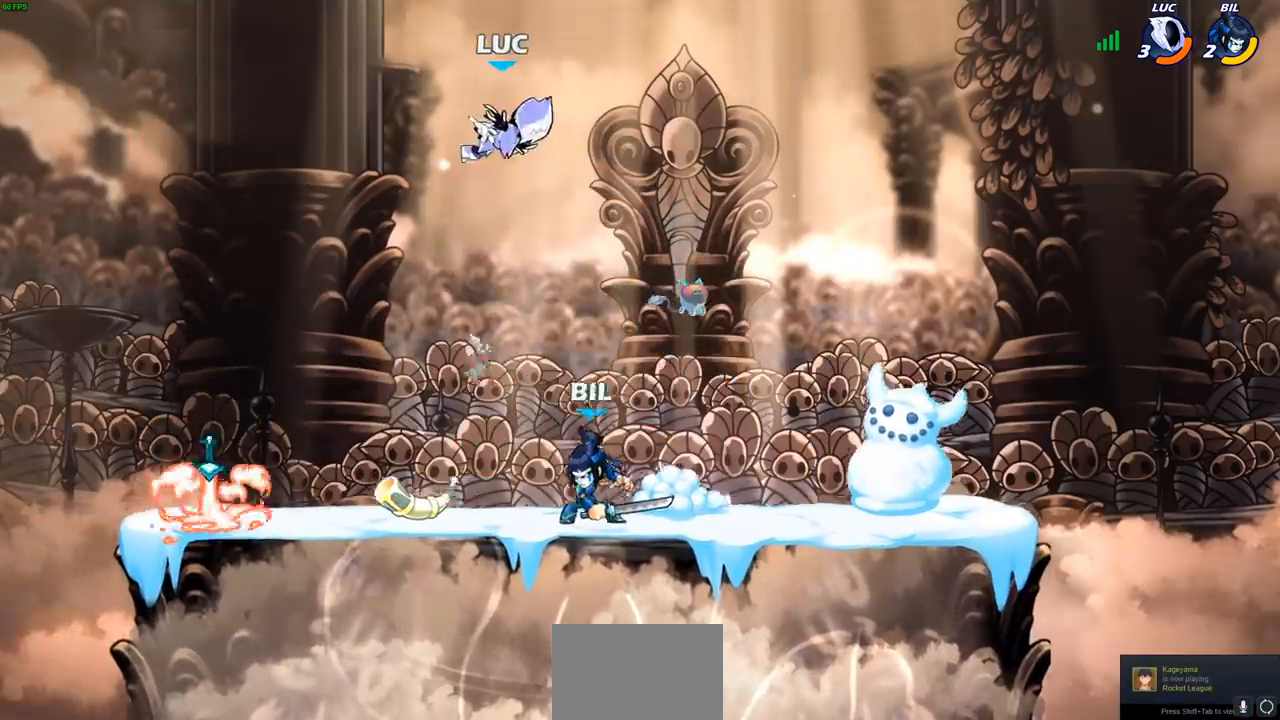
{"buttons": [], "left_stick": "down-right", "right_stick": "center", "events": [[50, "left_stick", "up-right"], [133, "left_stick", "right"], [250, "left_stick", "down-right"]]}
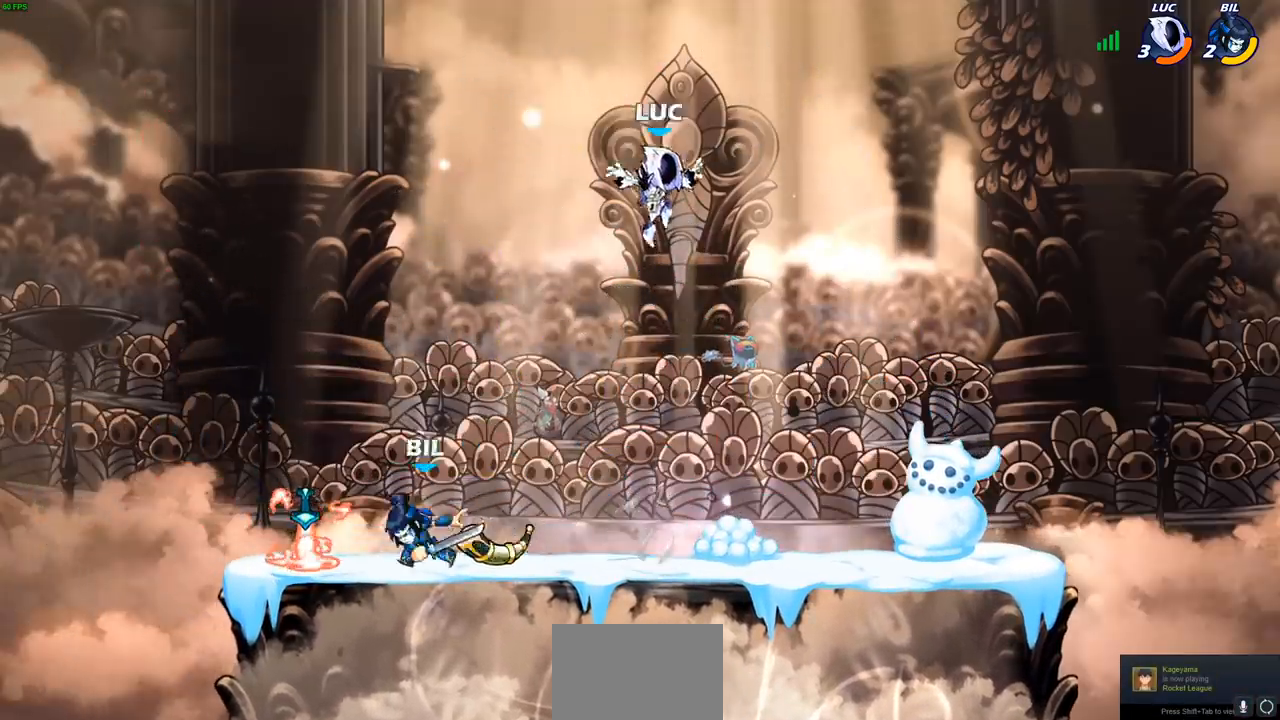
{"buttons": [], "left_stick": "up-left", "right_stick": "center", "events": [[333, "left_stick", "right"], [483, "left_stick", "up-left"]]}
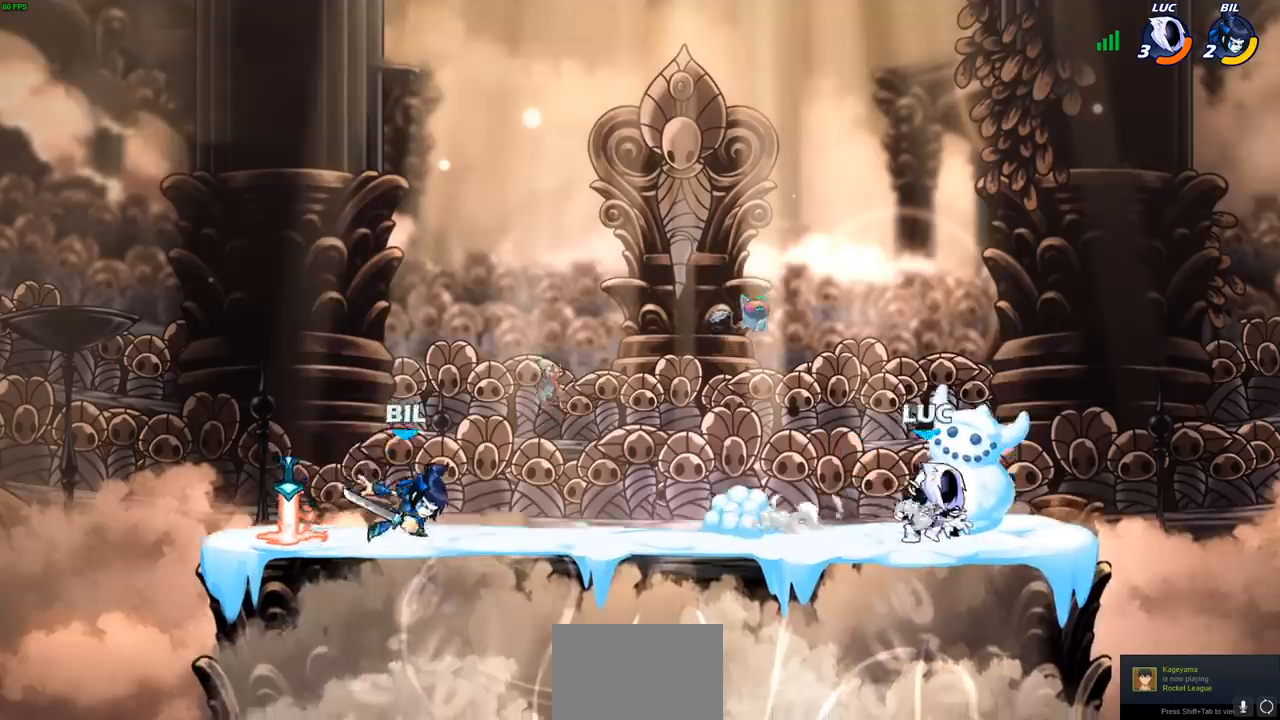
{"buttons": [], "left_stick": "down-left", "right_stick": "center", "events": [[100, "CROSS", "down"], [100, "left_stick", "up-right"], [250, "left_stick", "up-left"], [283, "CROSS", "up"], [317, "left_stick", "left"], [483, "left_stick", "down-left"]]}
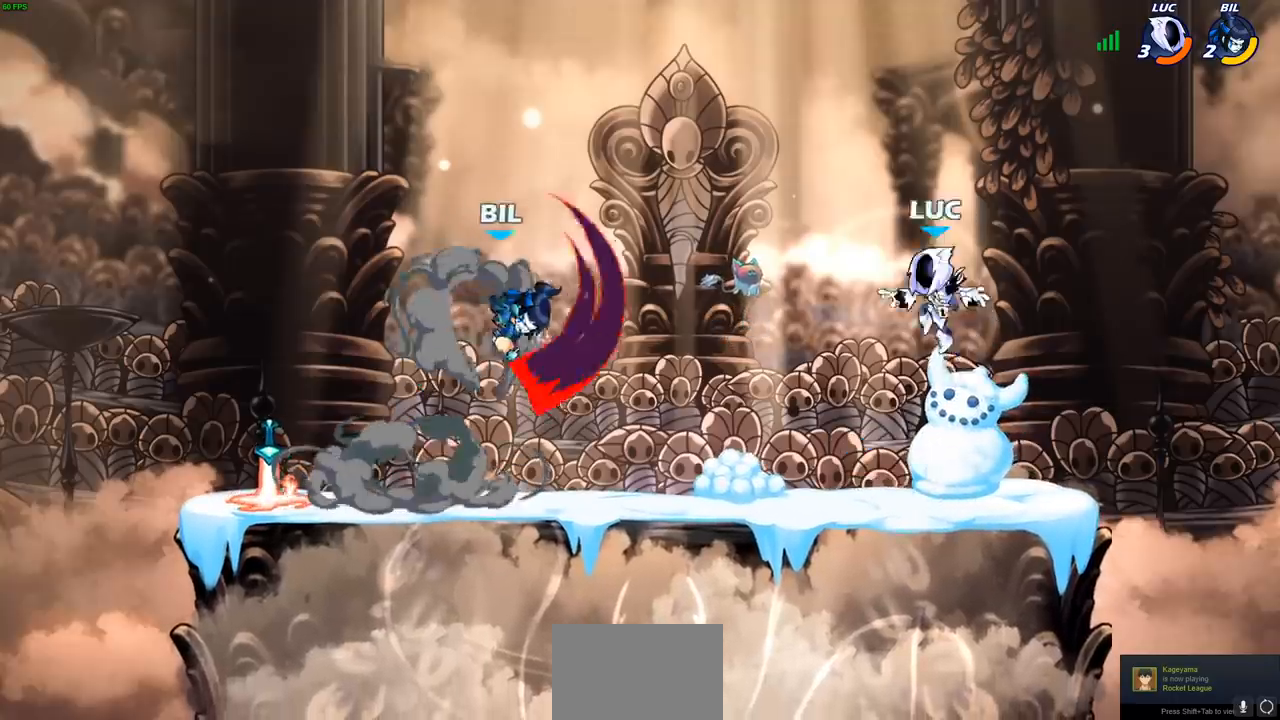
{"buttons": [], "left_stick": "center", "right_stick": "center", "events": [[350, "R2", "down"], [383, "SQUARE", "down"], [483, "R2", "up"], [483, "SQUARE", "up"], [500, "left_stick", "center"]]}
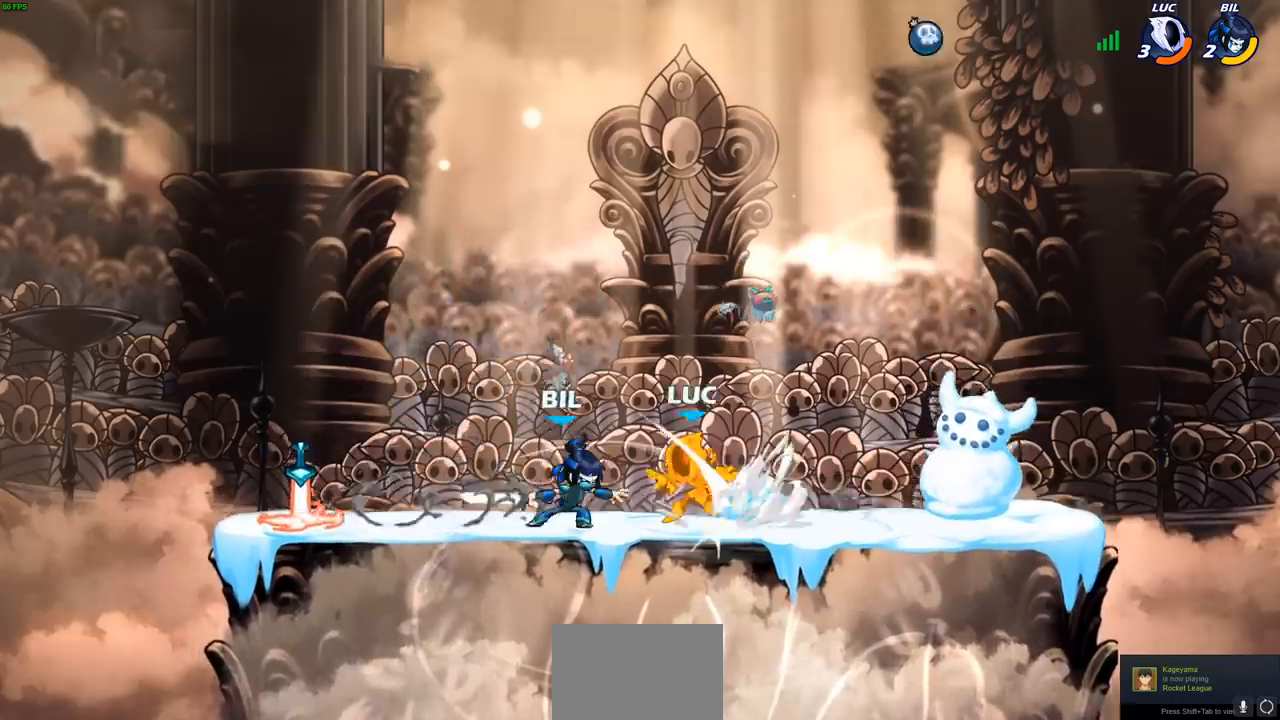
{"buttons": [], "left_stick": "center", "right_stick": "center", "events": []}
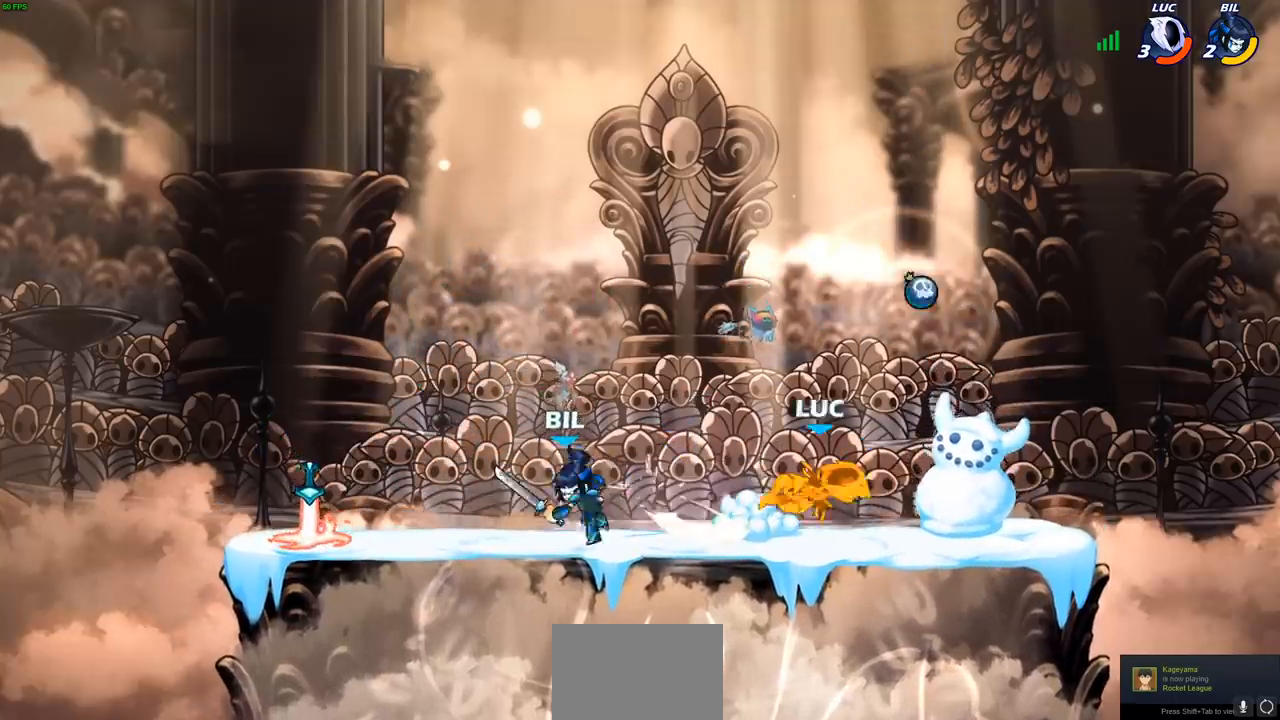
{"buttons": [], "left_stick": "up-left", "right_stick": "center", "events": [[50, "left_stick", "up-left"], [250, "R2", "down"], [417, "R2", "up"]]}
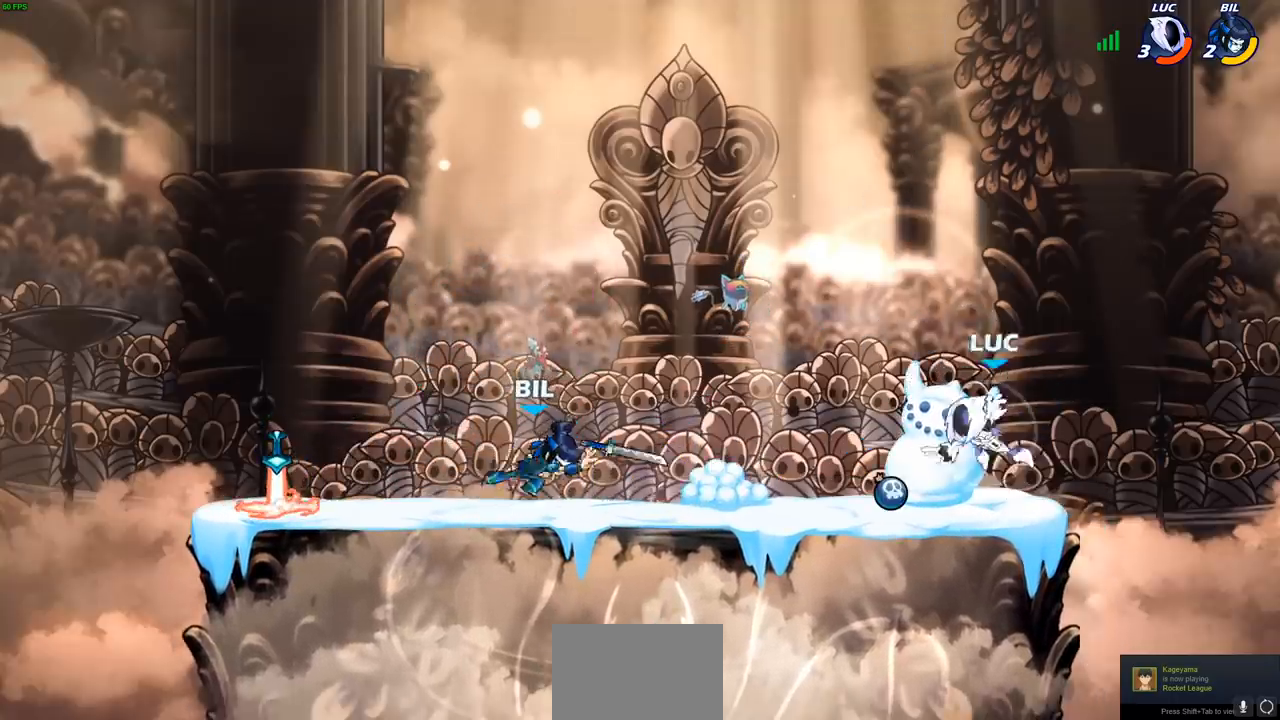
{"buttons": [], "left_stick": "down-left", "right_stick": "center", "events": [[100, "left_stick", "right"], [133, "R1", "down"], [167, "CROSS", "down"], [267, "left_stick", "up-right"], [283, "R1", "up"], [300, "CROSS", "up"], [383, "left_stick", "up-left"], [433, "left_stick", "down-left"]]}
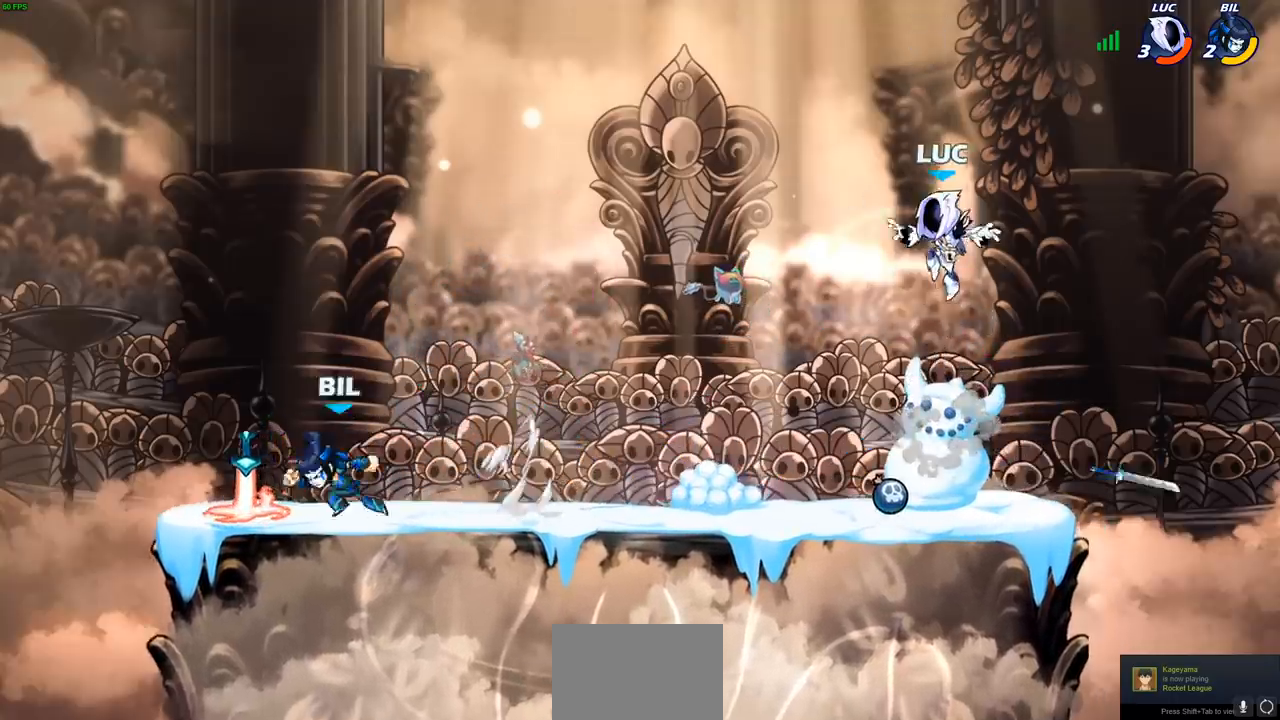
{"buttons": [], "left_stick": "right", "right_stick": "center", "events": [[250, "R1", "down"], [250, "left_stick", "right"], [383, "R1", "up"]]}
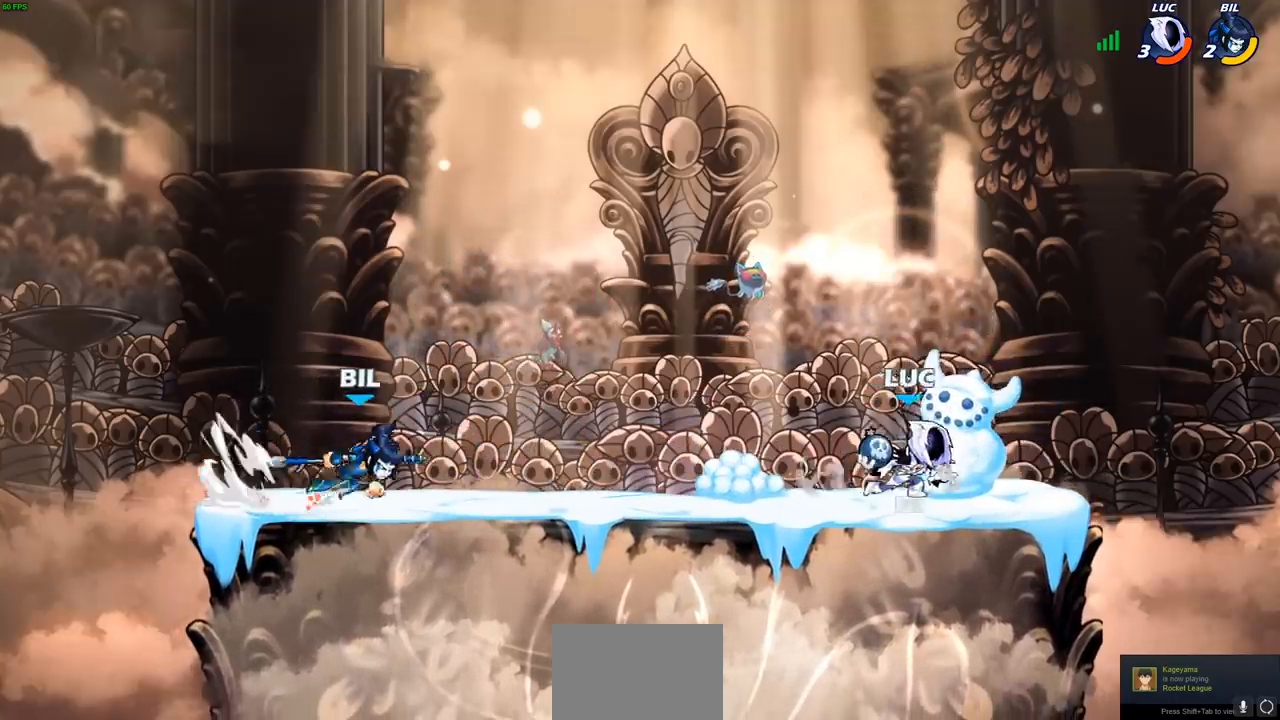
{"buttons": [], "left_stick": "up-left", "right_stick": "center", "events": [[183, "left_stick", "left"], [350, "left_stick", "right"], [433, "left_stick", "up-left"]]}
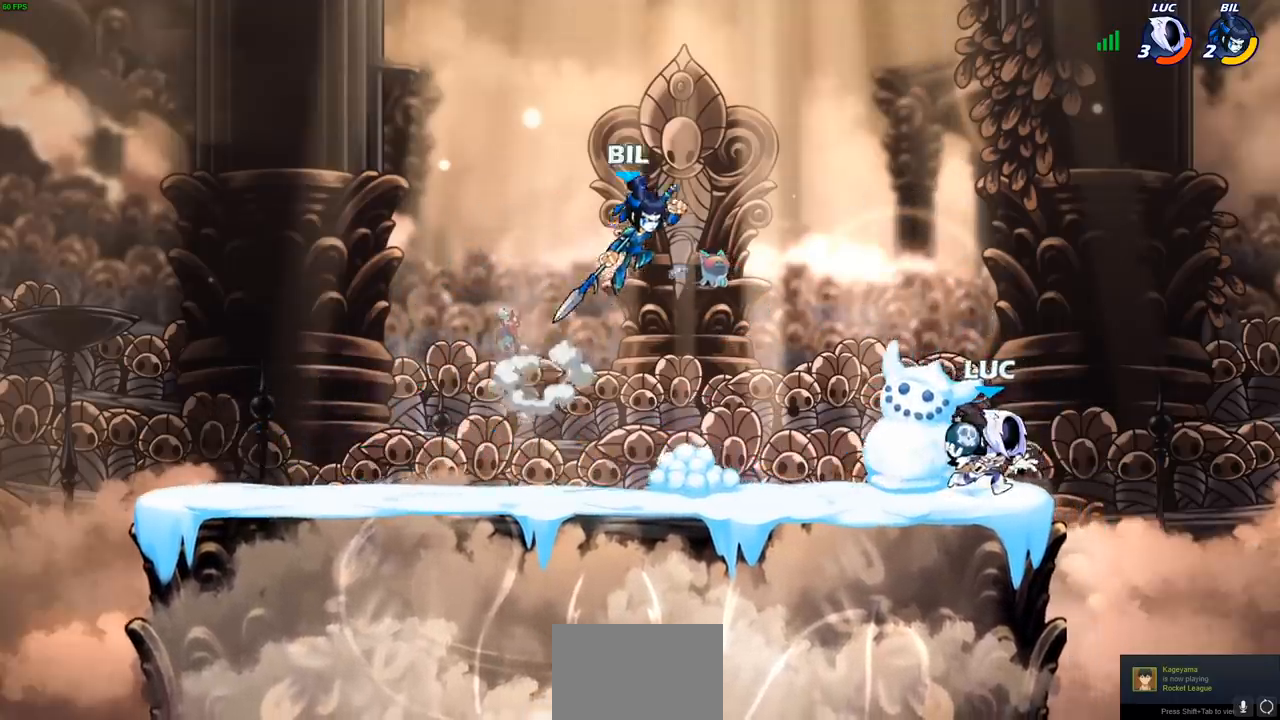
{"buttons": [], "left_stick": "center", "right_stick": "center", "events": [[67, "CIRCLE", "down"], [100, "CIRCLE", "up"], [133, "left_stick", "center"]]}